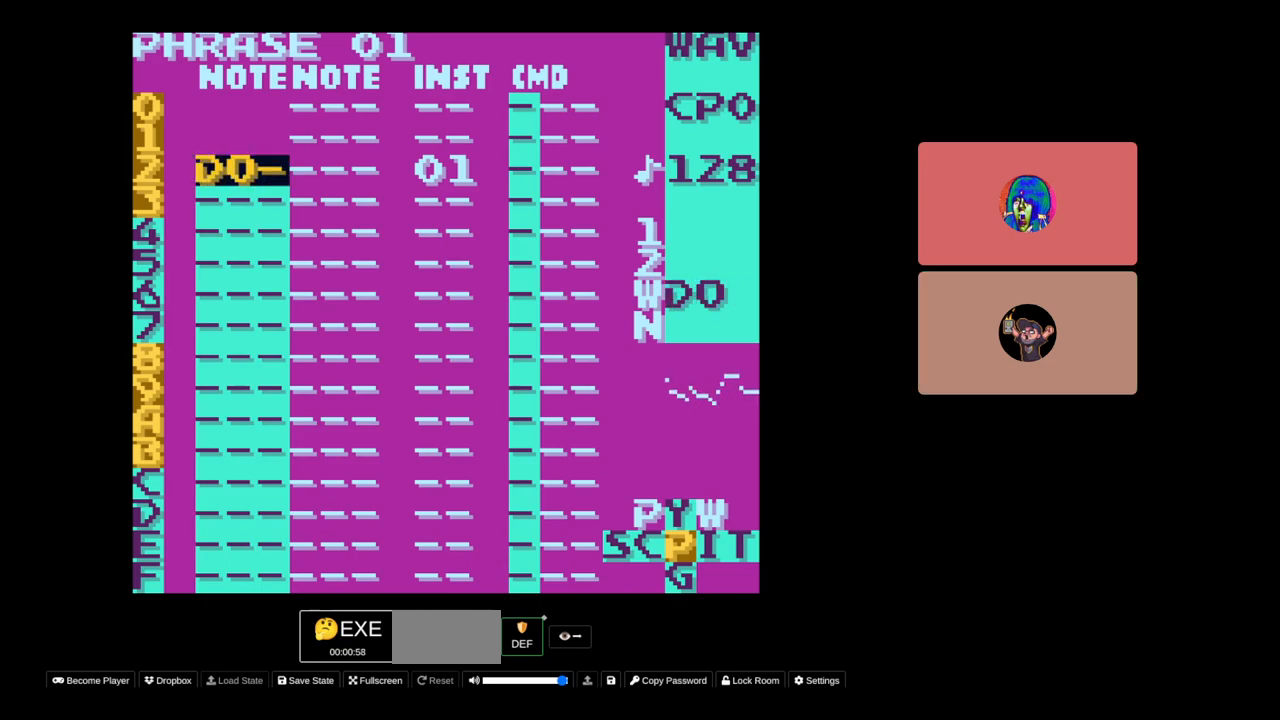
Gameplay with a controller (Nintendo layout); each line is a JSON object with the inputs held at the frame after it. "events" lists button and stick changes between this image and that frame as [ms after this image, input, new state], when the widget could be followed in between. Not read: L3 R3.
{"buttons": ["A"], "events": [[183, "DPAD_RIGHT", "down"], [267, "DPAD_RIGHT", "up"]]}
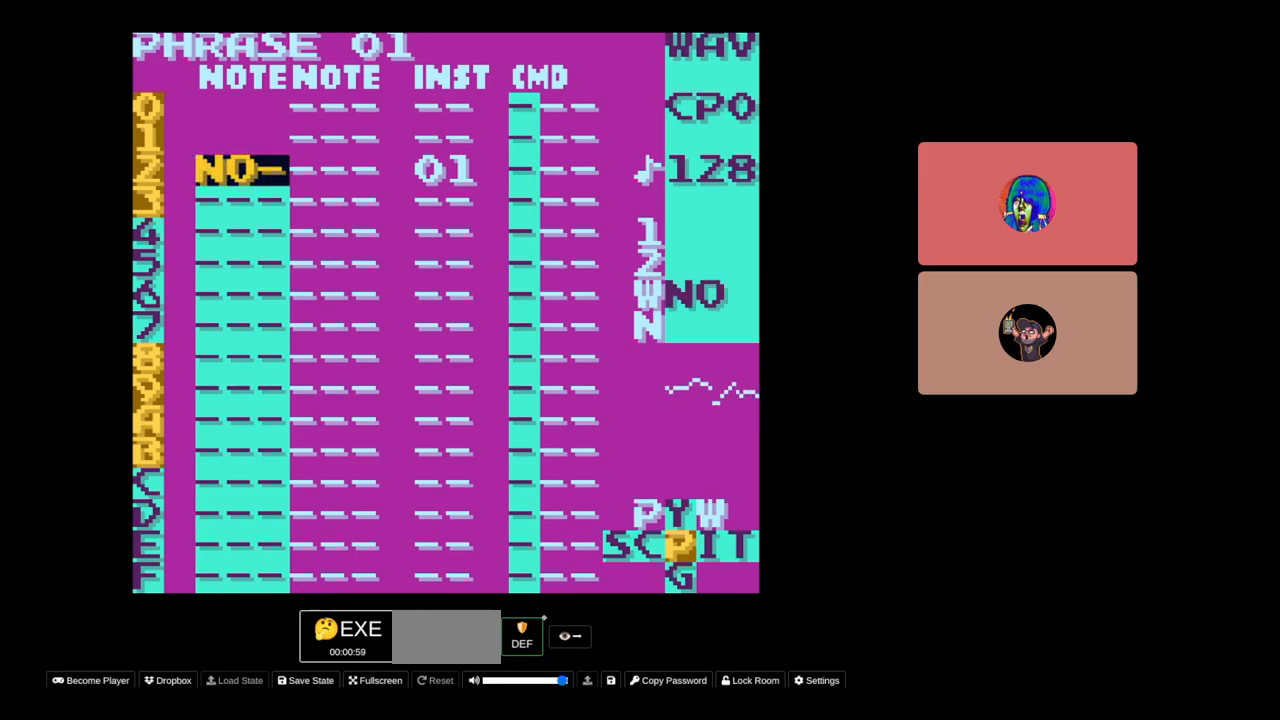
{"buttons": ["A"], "events": [[283, "DPAD_RIGHT", "down"], [367, "DPAD_RIGHT", "up"]]}
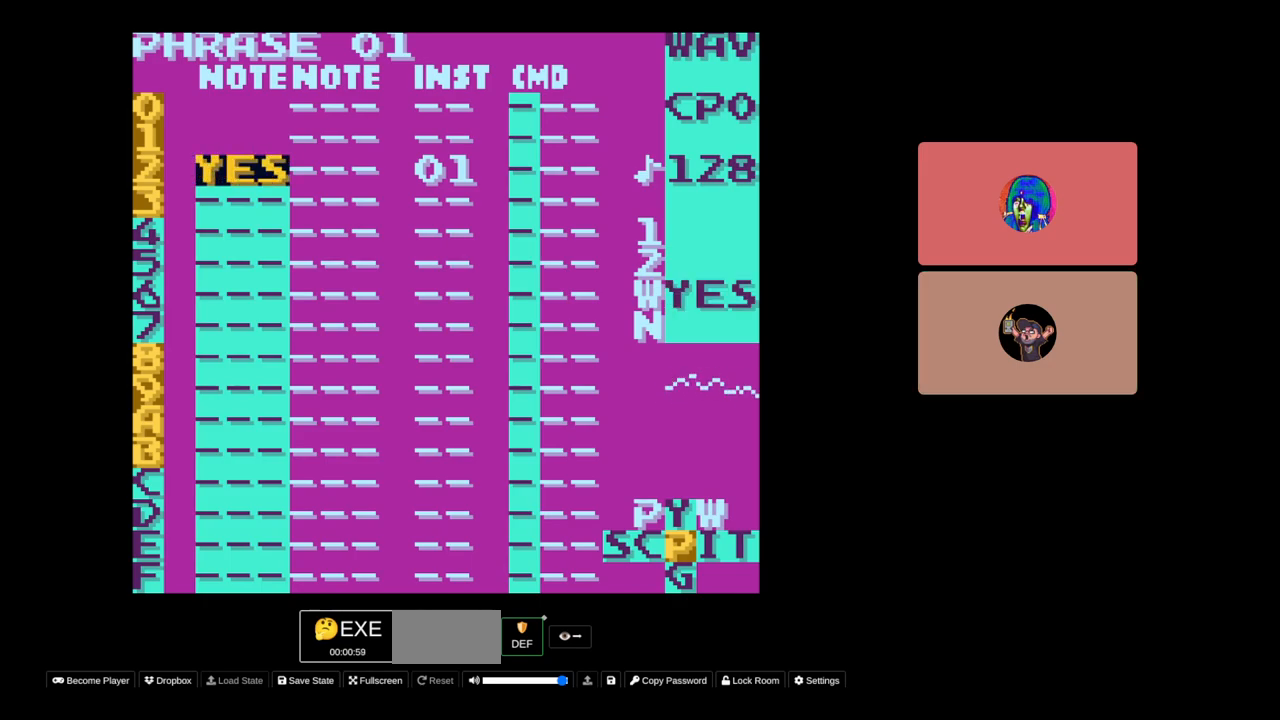
{"buttons": ["A"], "events": [[383, "DPAD_RIGHT", "down"], [467, "DPAD_RIGHT", "up"]]}
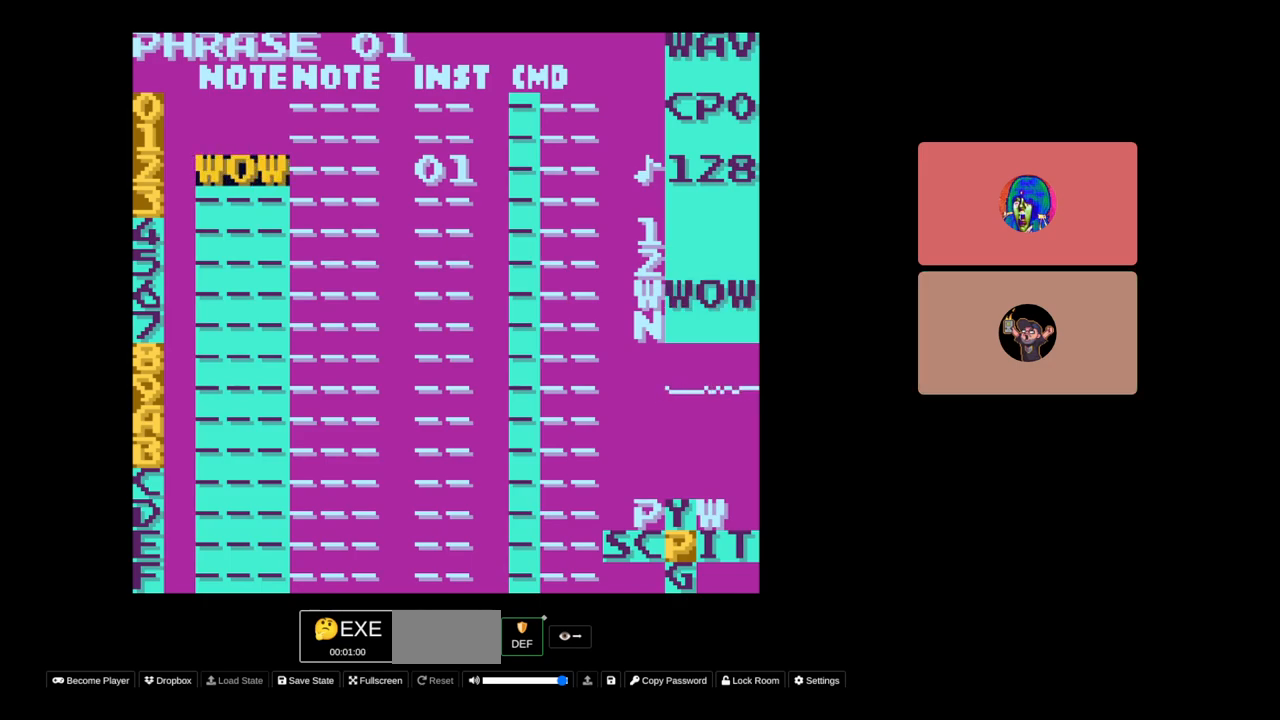
{"buttons": ["A"], "events": [[417, "DPAD_RIGHT", "down"], [500, "DPAD_RIGHT", "up"]]}
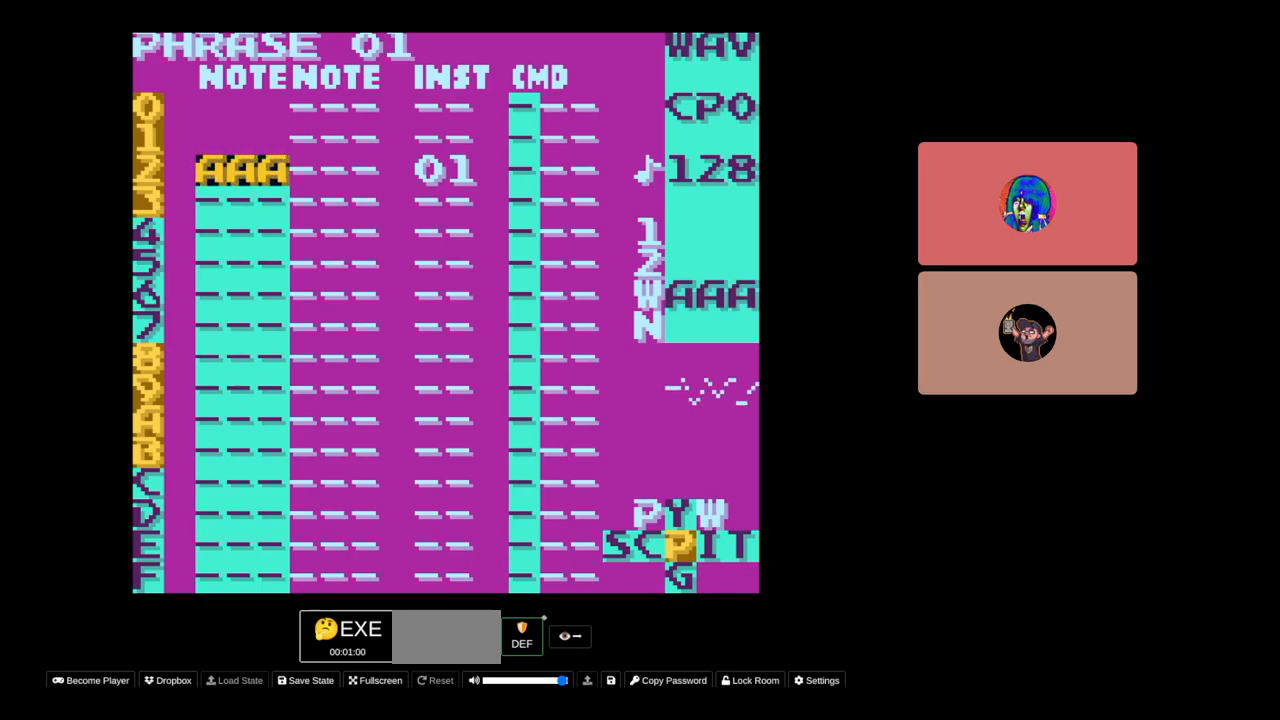
{"buttons": ["A", "DPAD_RIGHT"], "events": [[300, "DPAD_RIGHT", "down"], [367, "DPAD_RIGHT", "up"], [483, "DPAD_RIGHT", "down"]]}
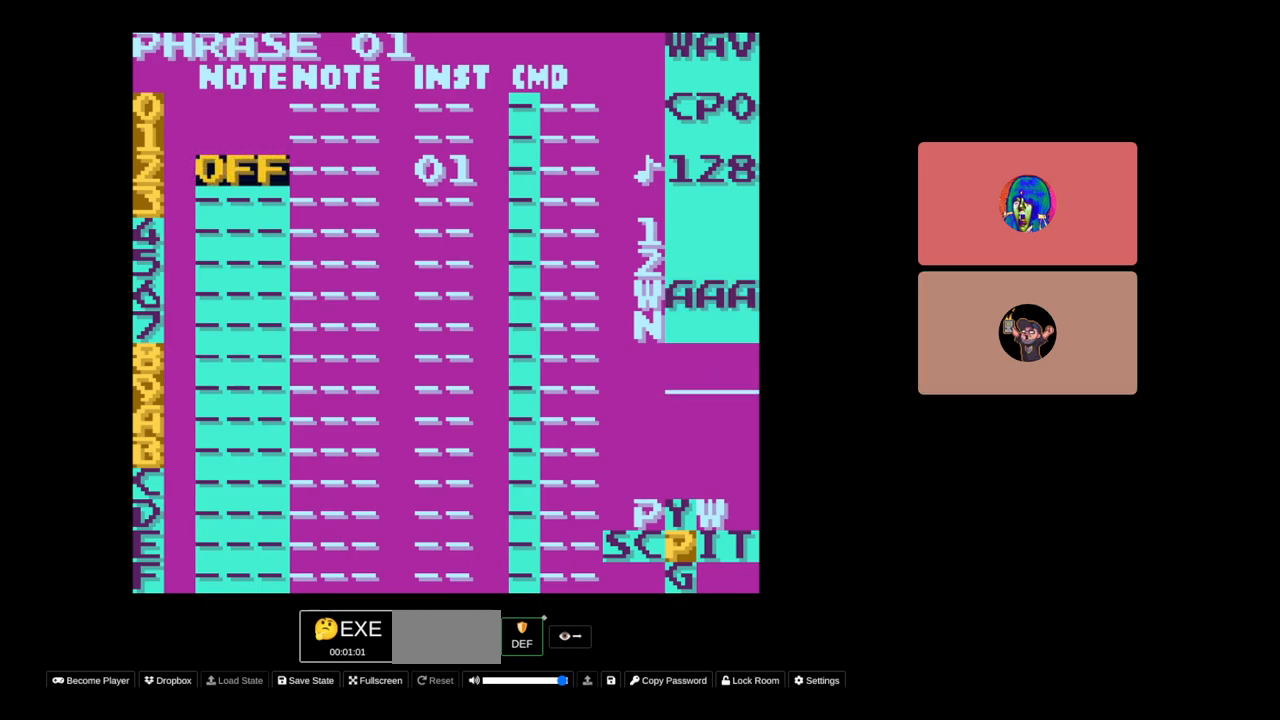
{"buttons": ["A"], "events": [[67, "DPAD_RIGHT", "up"]]}
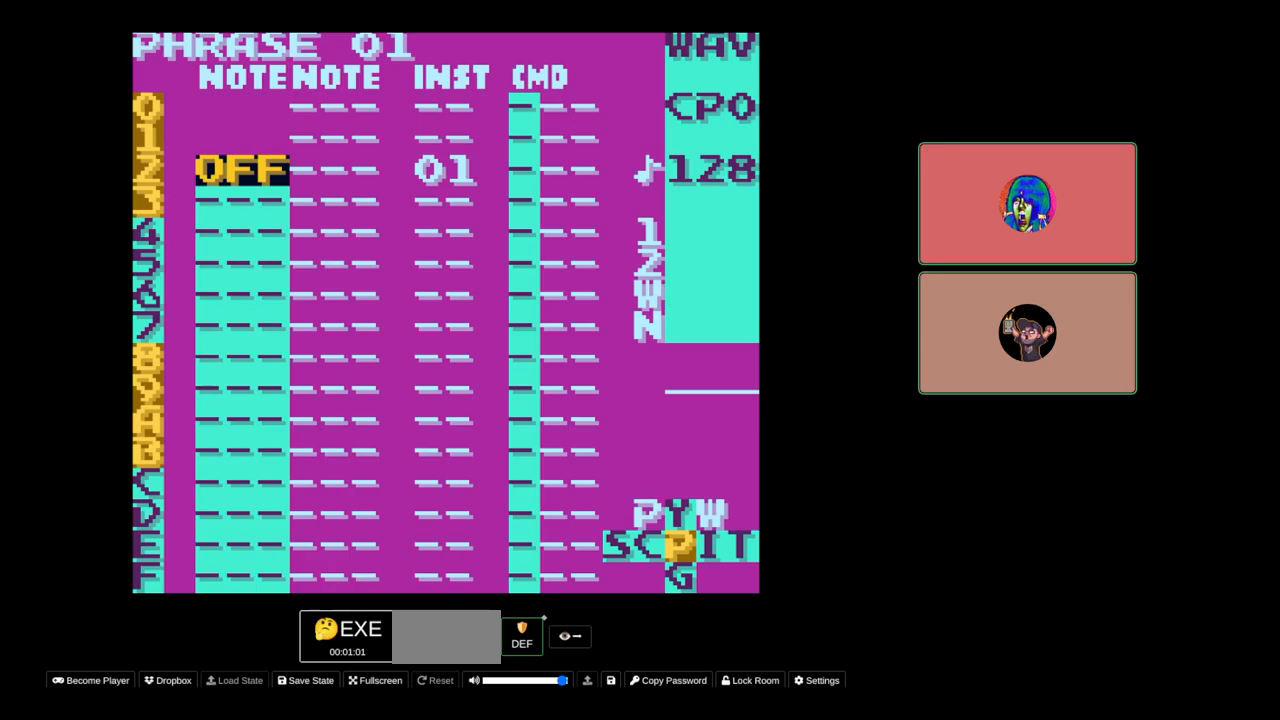
{"buttons": [], "events": [[33, "A", "up"], [200, "DPAD_DOWN", "down"], [267, "DPAD_DOWN", "up"]]}
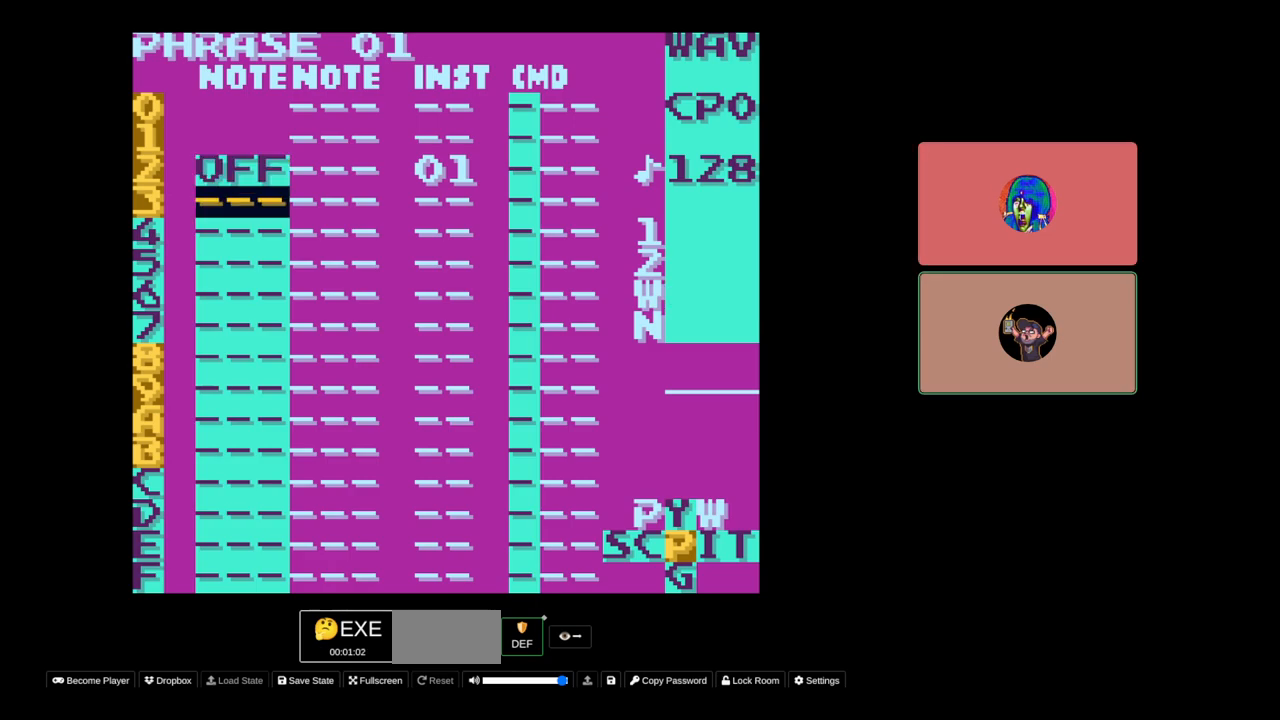
{"buttons": [], "events": [[17, "DPAD_UP", "down"], [67, "DPAD_UP", "up"], [200, "DPAD_RIGHT", "down"], [300, "DPAD_RIGHT", "up"], [400, "DPAD_RIGHT", "down"], [483, "DPAD_RIGHT", "up"]]}
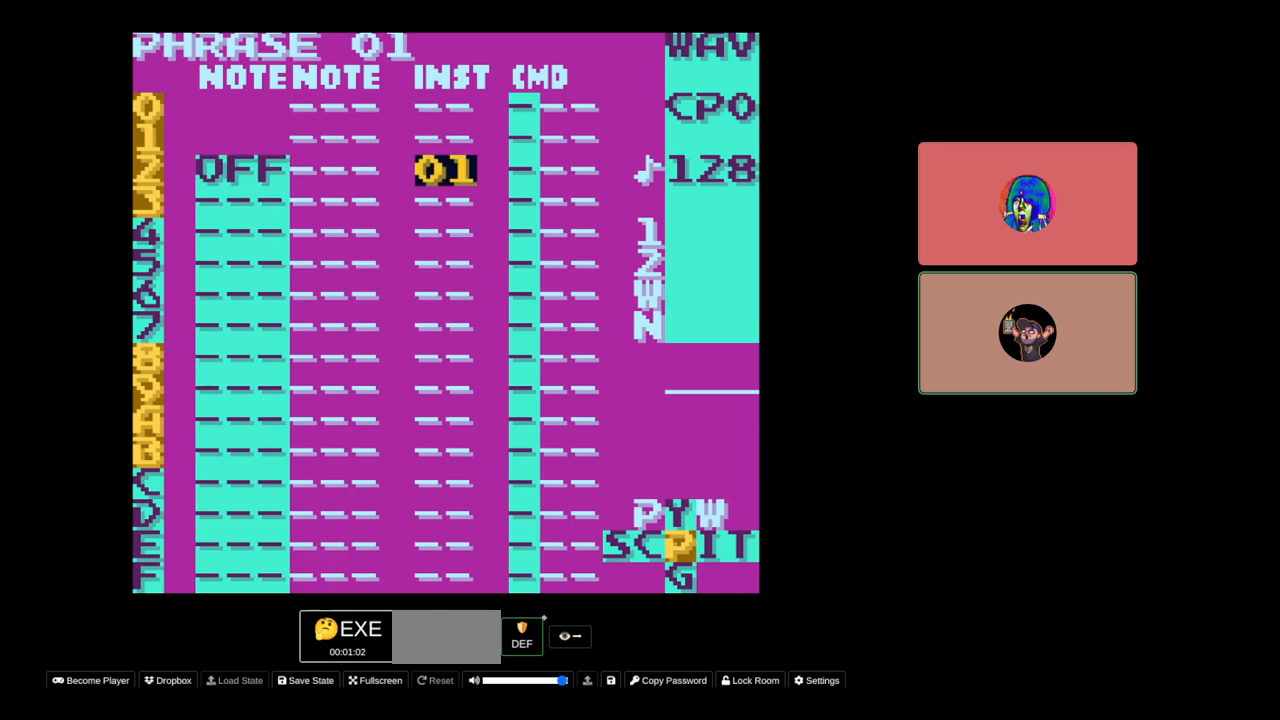
{"buttons": ["SELECT"], "events": [[250, "SELECT", "down"], [400, "DPAD_RIGHT", "down"], [467, "DPAD_RIGHT", "up"]]}
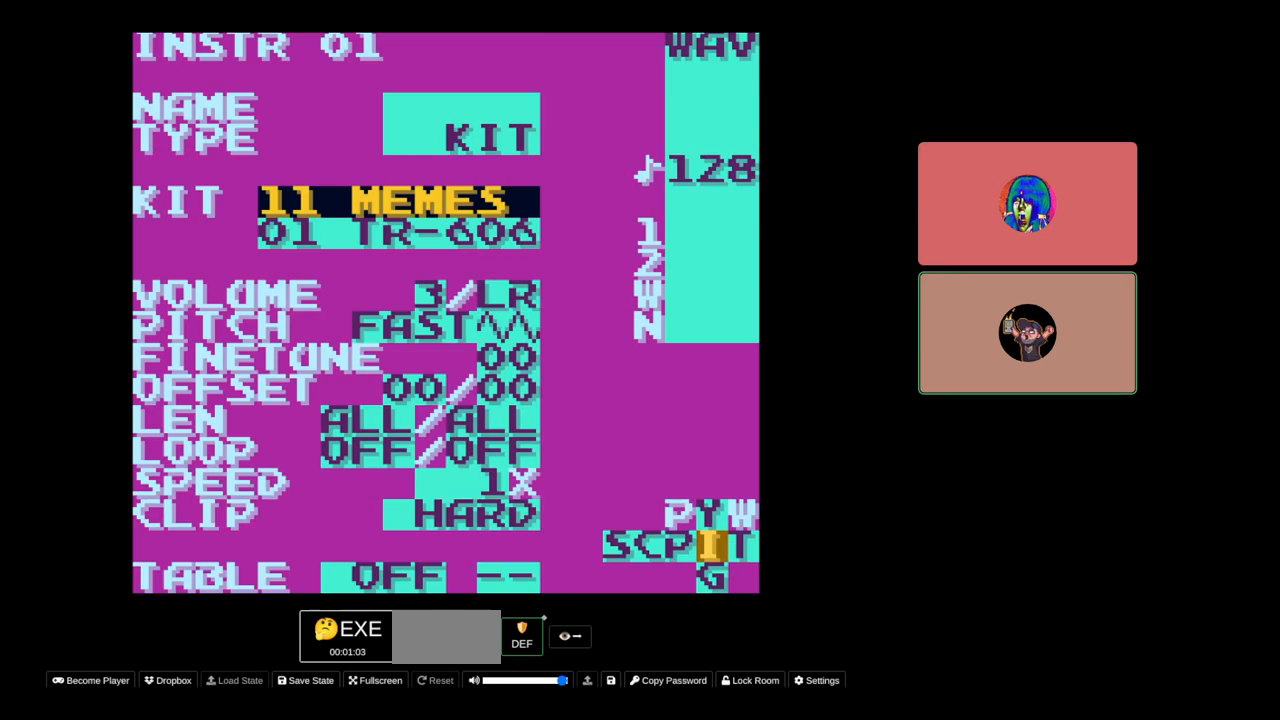
{"buttons": ["DPAD_DOWN"], "events": [[33, "SELECT", "up"], [467, "DPAD_DOWN", "down"]]}
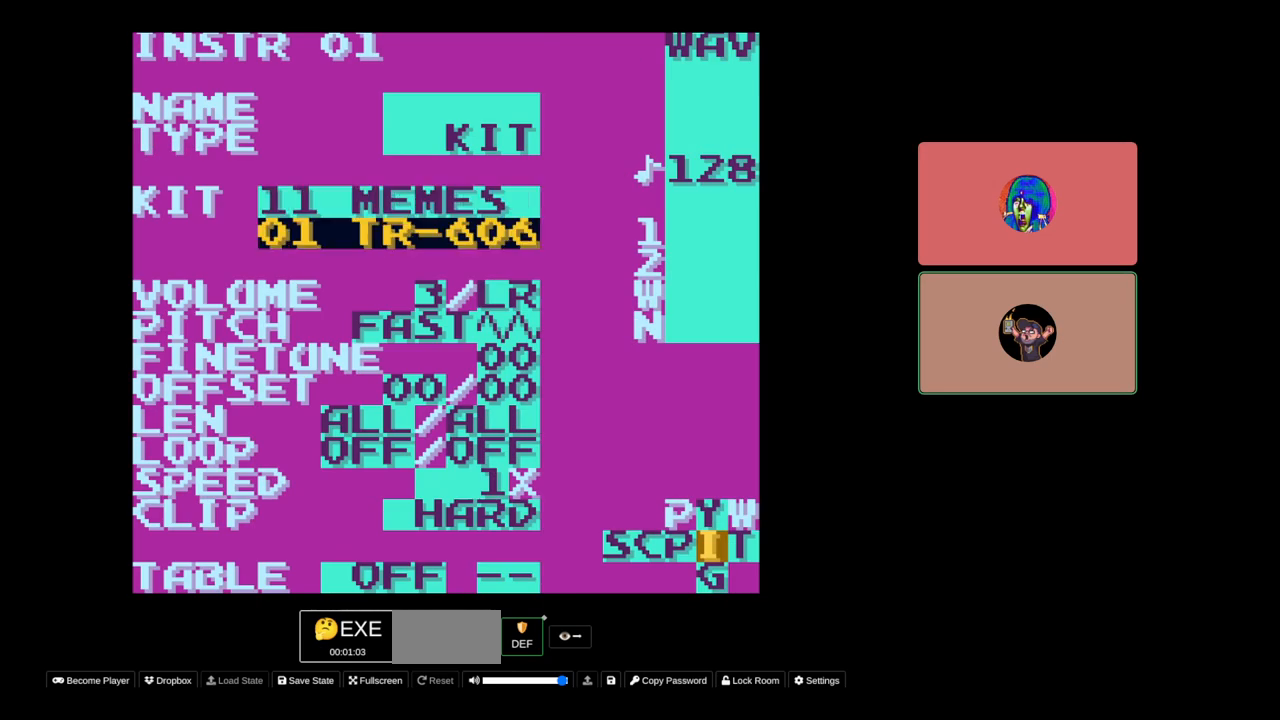
{"buttons": ["A"], "events": [[50, "DPAD_DOWN", "up"], [233, "DPAD_UP", "down"], [283, "DPAD_UP", "up"], [367, "A", "down"]]}
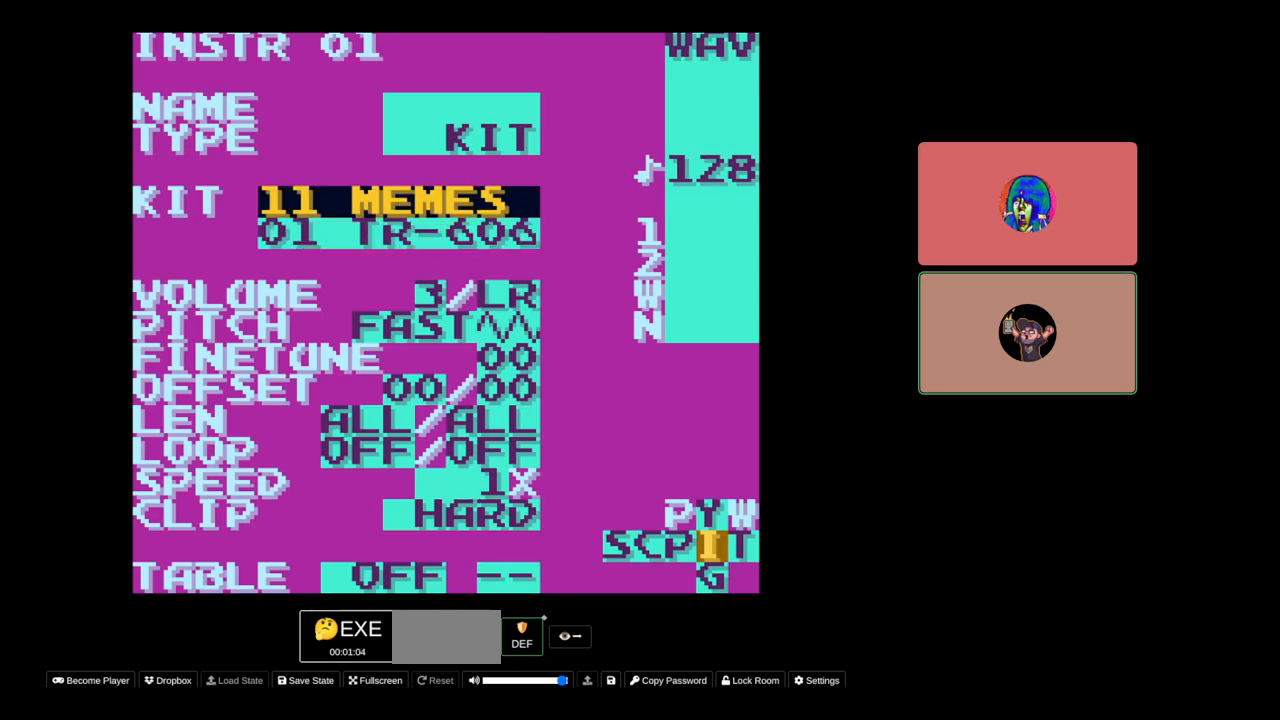
{"buttons": ["A"], "events": [[17, "DPAD_RIGHT", "down"], [100, "DPAD_RIGHT", "up"]]}
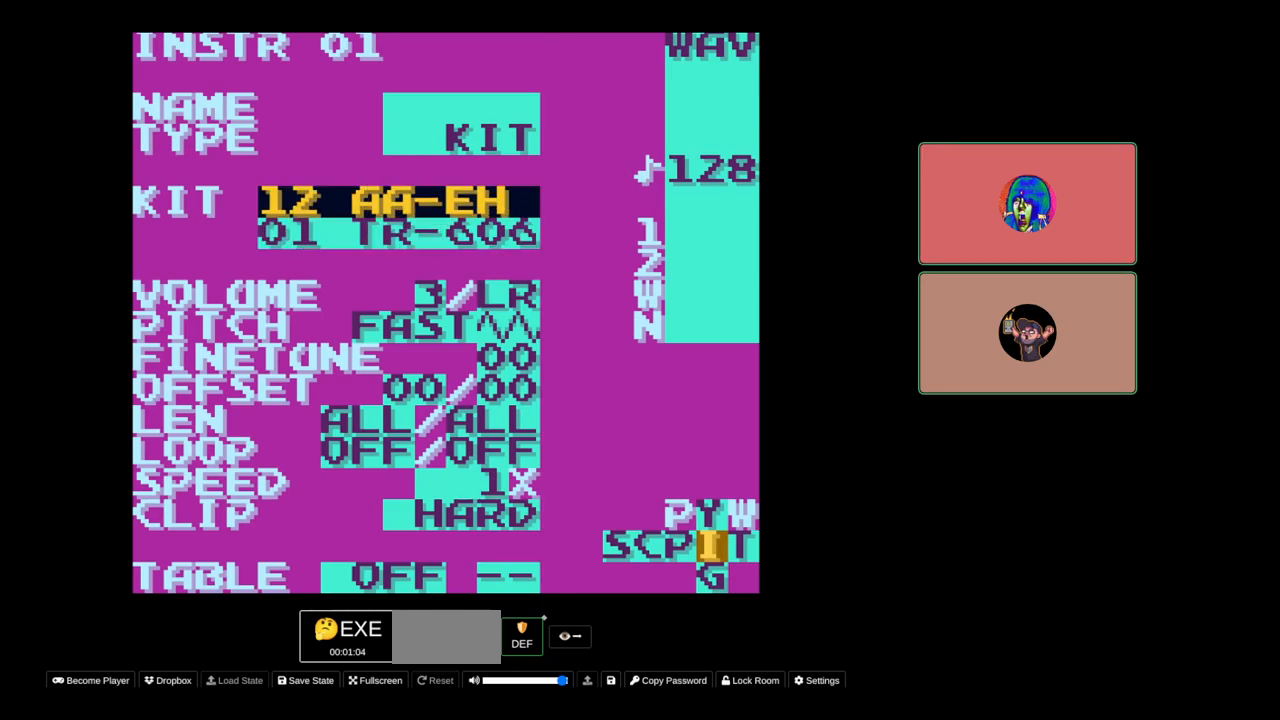
{"buttons": [], "events": [[167, "A", "up"], [317, "DPAD_DOWN", "down"], [383, "DPAD_DOWN", "up"]]}
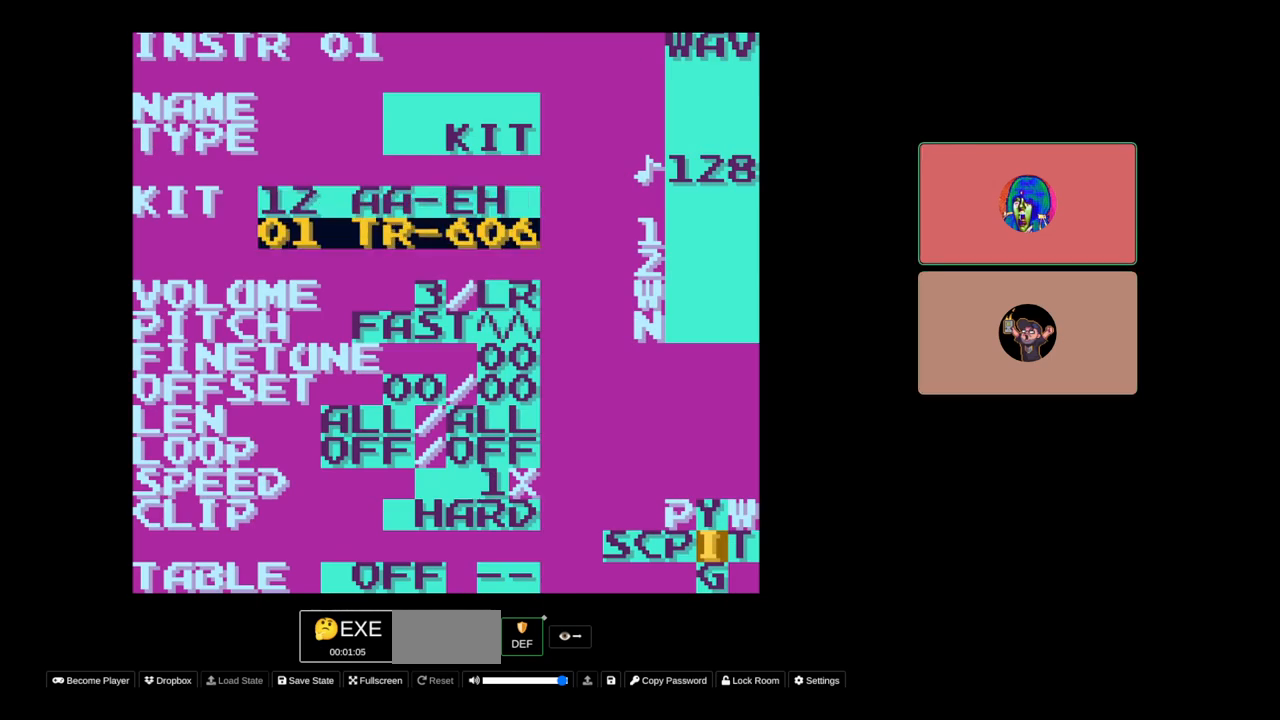
{"buttons": [], "events": [[183, "DPAD_UP", "down"], [233, "DPAD_UP", "up"]]}
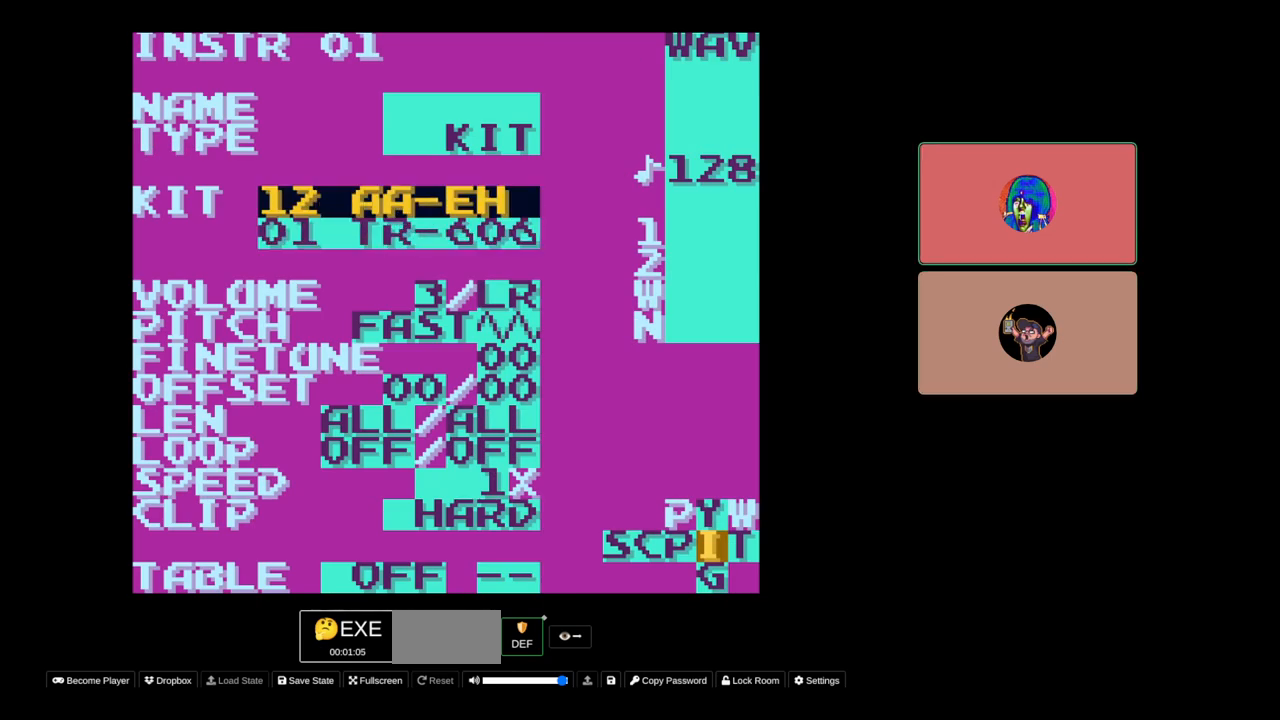
{"buttons": ["A"], "events": [[117, "A", "down"], [267, "DPAD_RIGHT", "down"], [333, "DPAD_RIGHT", "up"]]}
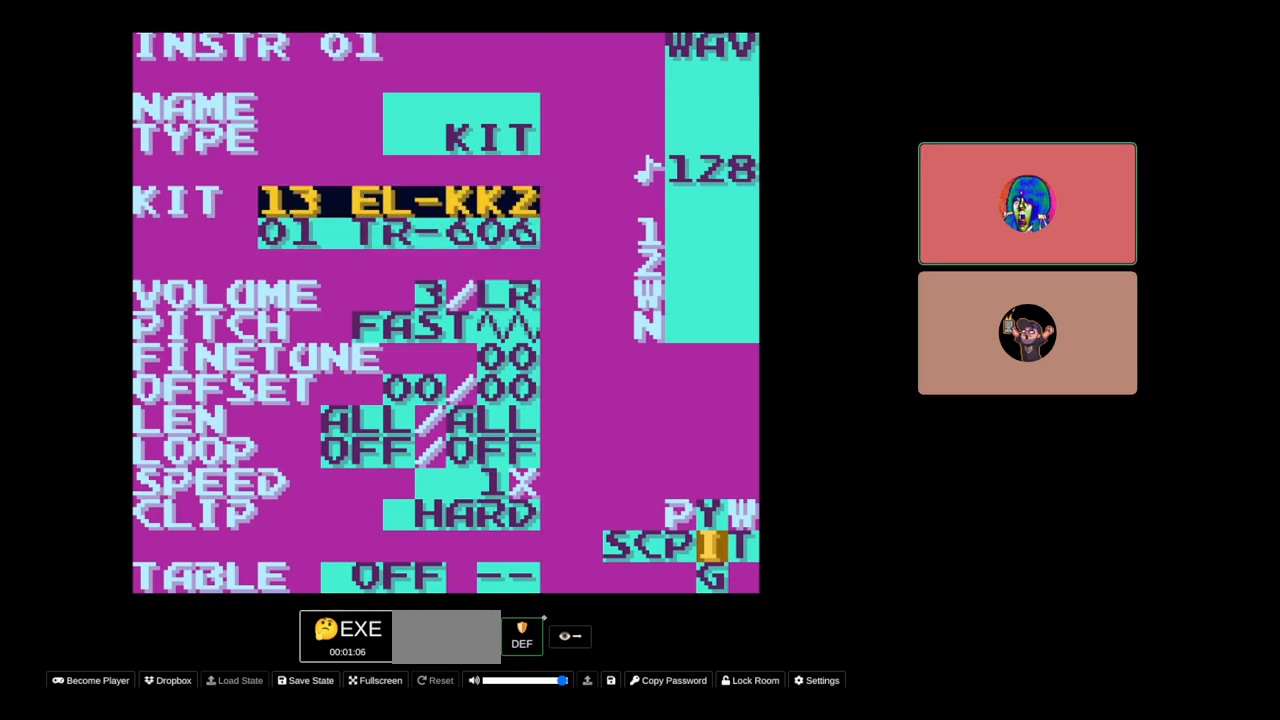
{"buttons": ["A"], "events": []}
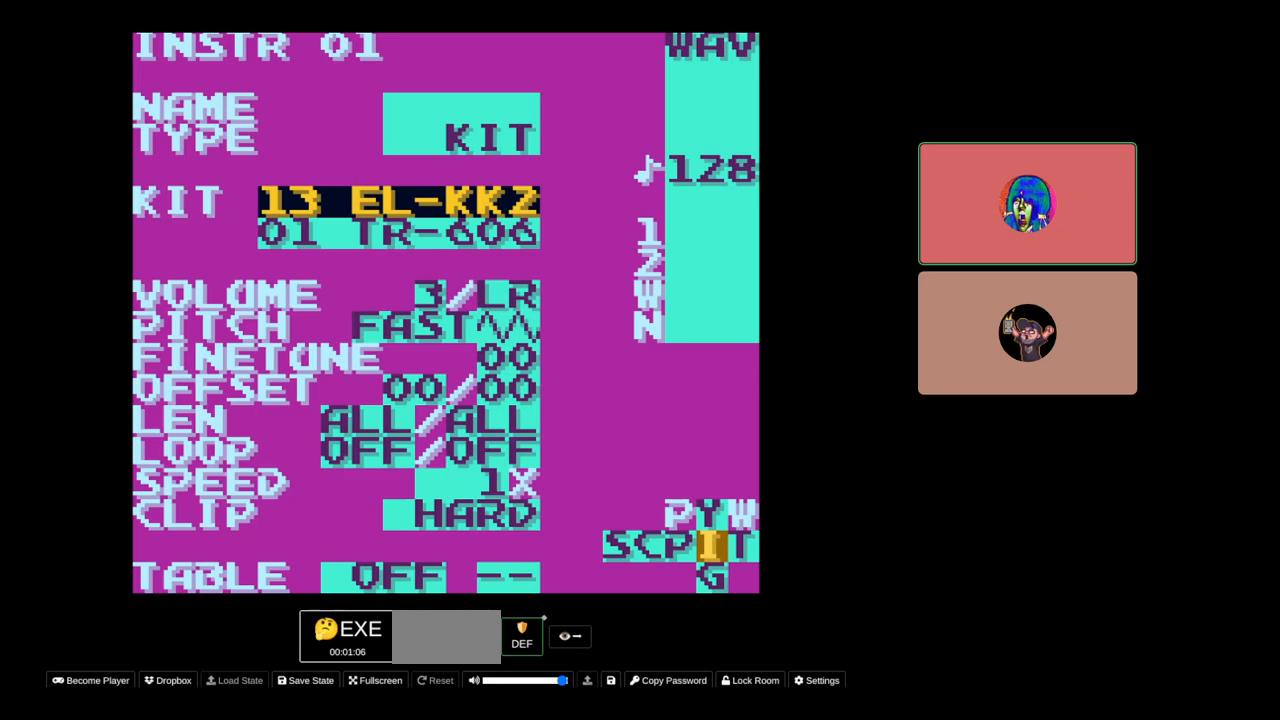
{"buttons": ["A"], "events": [[200, "DPAD_RIGHT", "down"], [267, "DPAD_RIGHT", "up"]]}
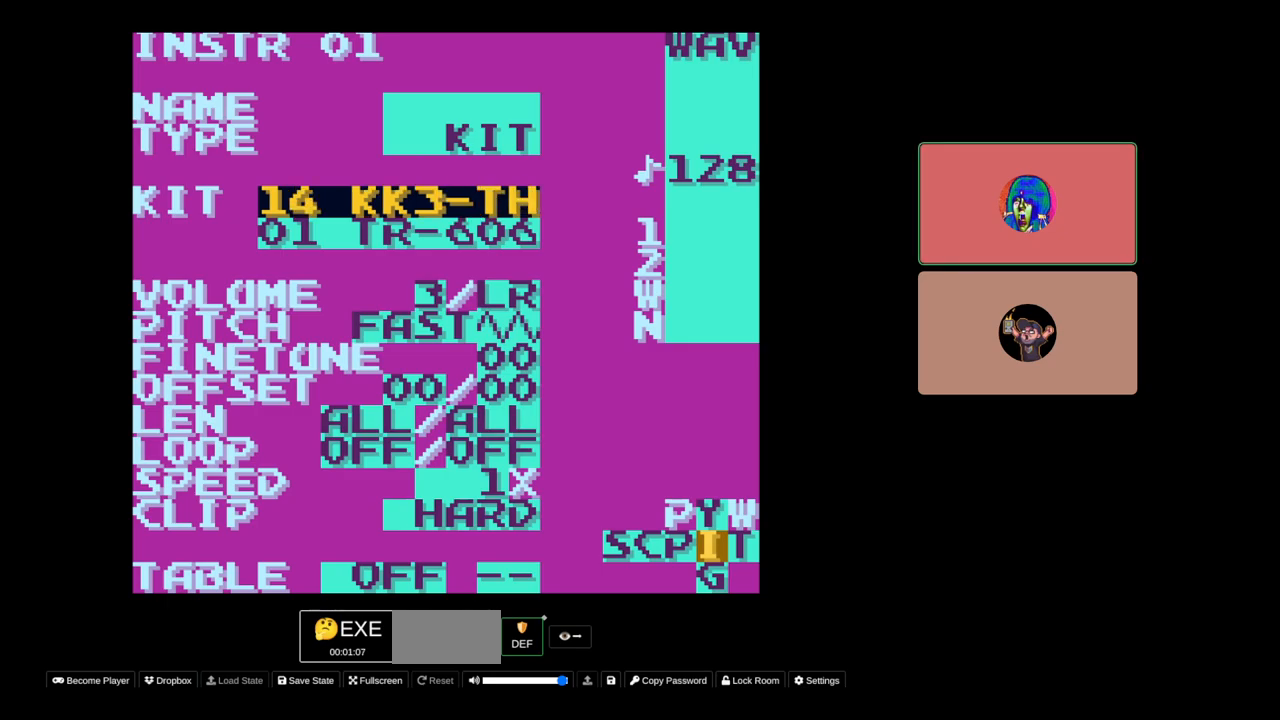
{"buttons": ["A"], "events": [[217, "DPAD_RIGHT", "down"], [300, "DPAD_RIGHT", "up"]]}
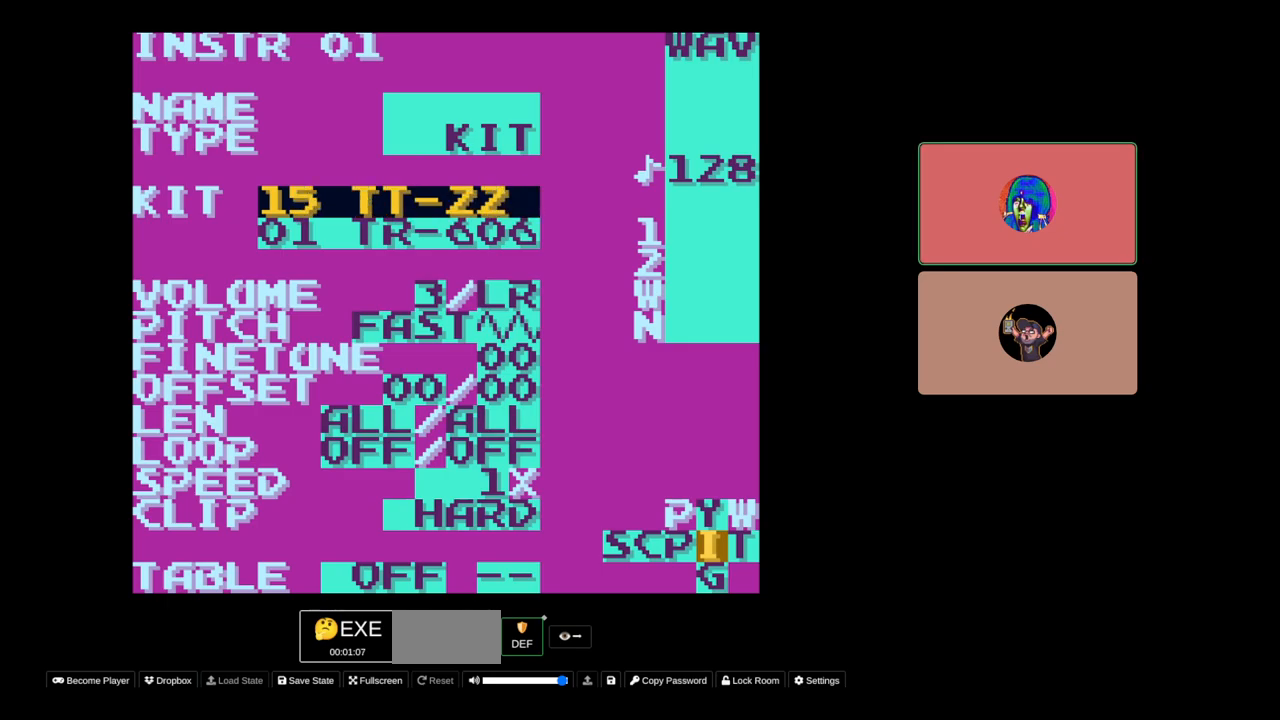
{"buttons": ["A"], "events": [[117, "DPAD_RIGHT", "down"], [167, "DPAD_RIGHT", "up"]]}
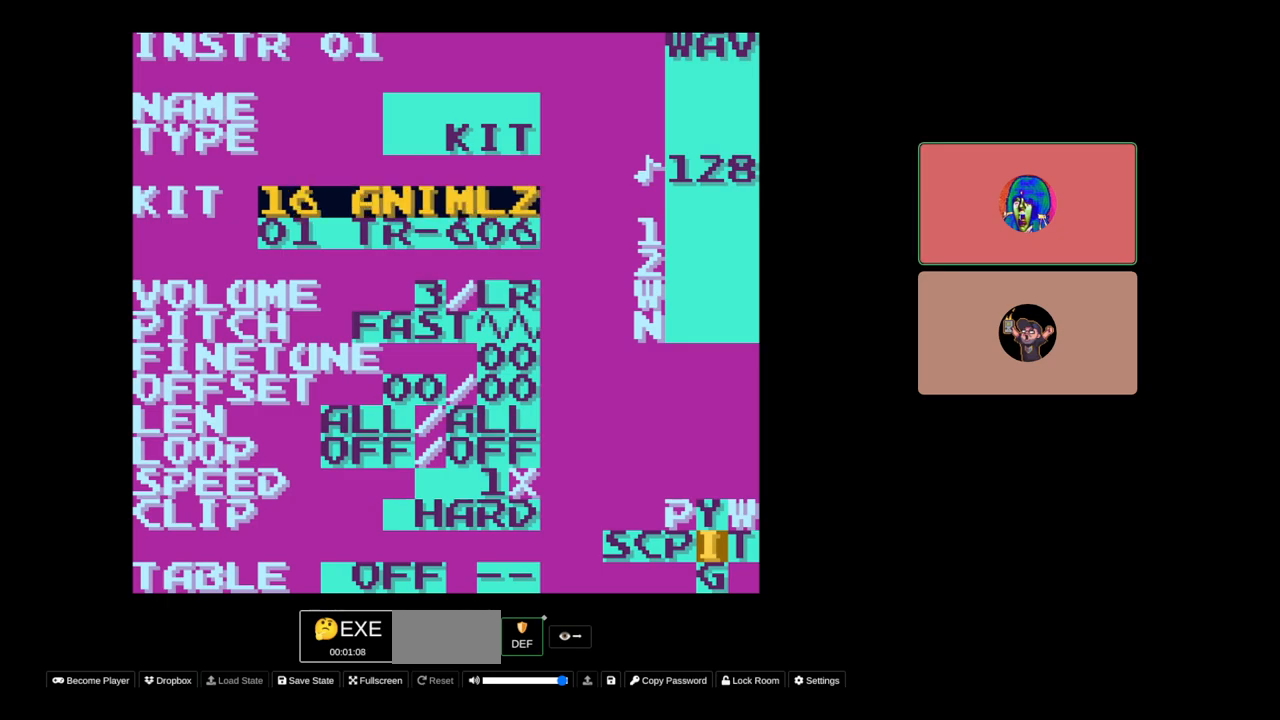
{"buttons": ["A"], "events": [[50, "DPAD_RIGHT", "down"], [133, "DPAD_RIGHT", "up"]]}
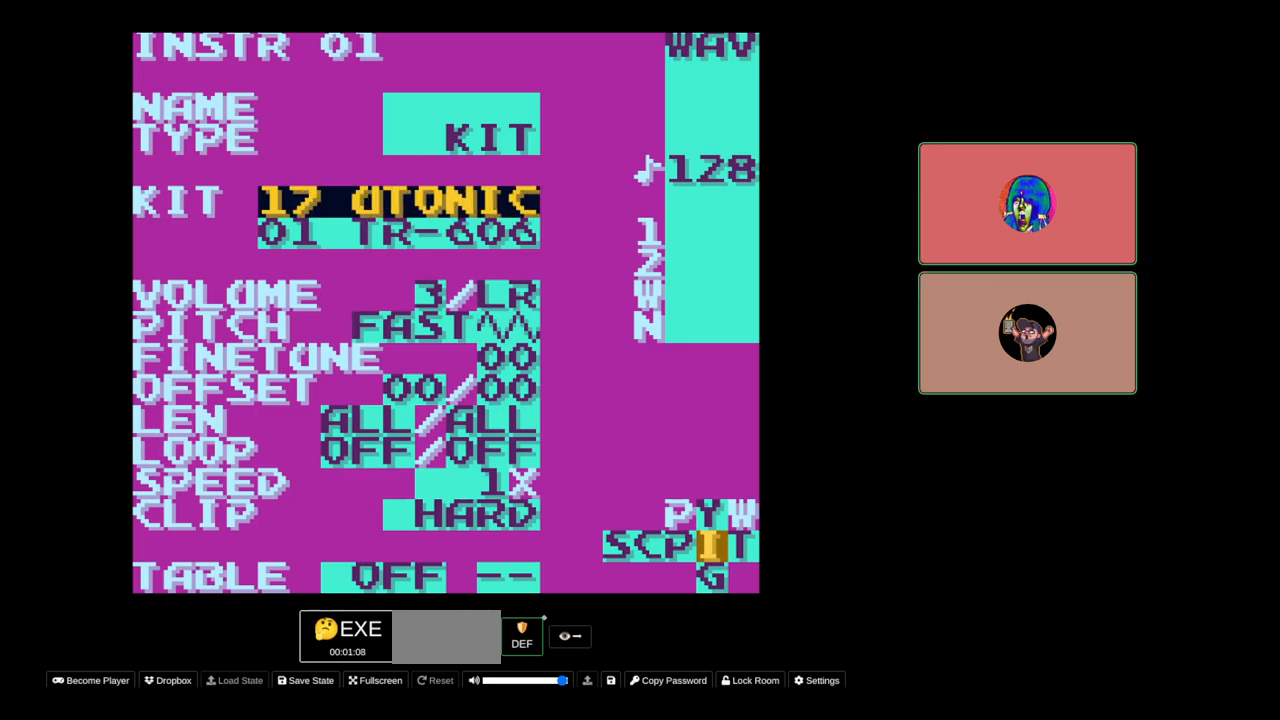
{"buttons": ["A"], "events": []}
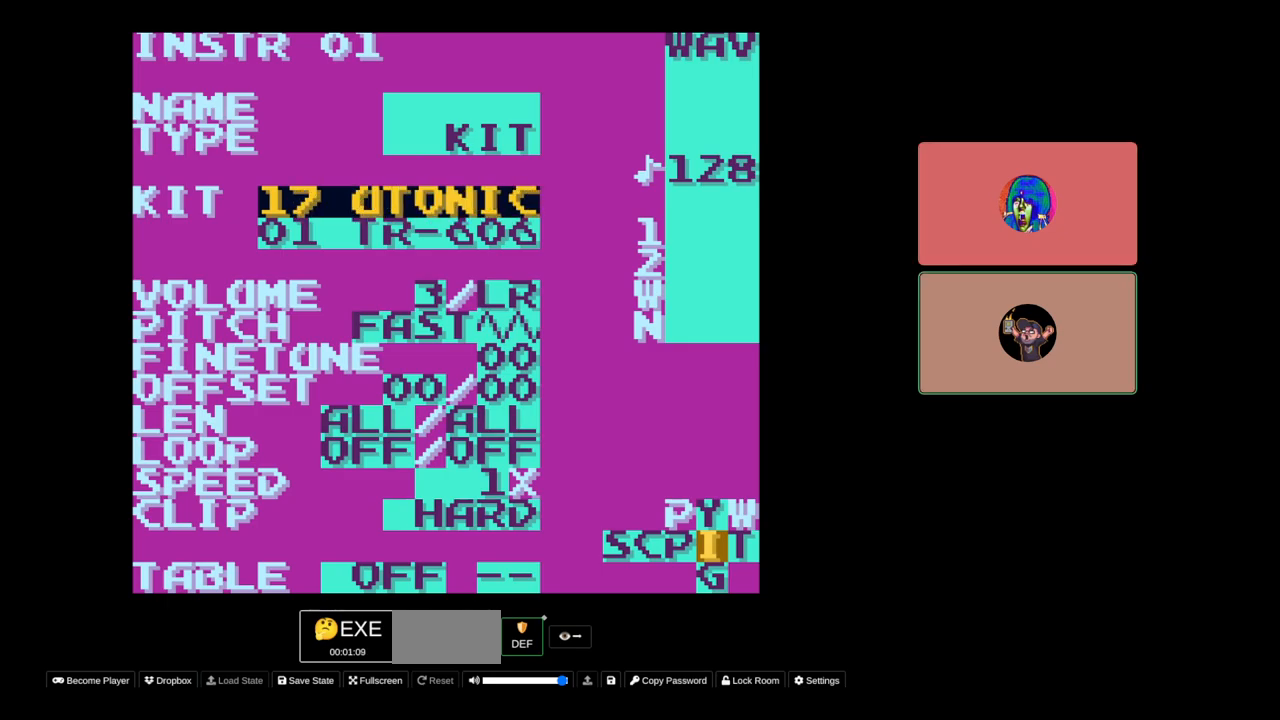
{"buttons": ["SELECT"], "events": [[33, "A", "up"], [300, "SELECT", "down"], [383, "DPAD_LEFT", "down"], [433, "DPAD_LEFT", "up"]]}
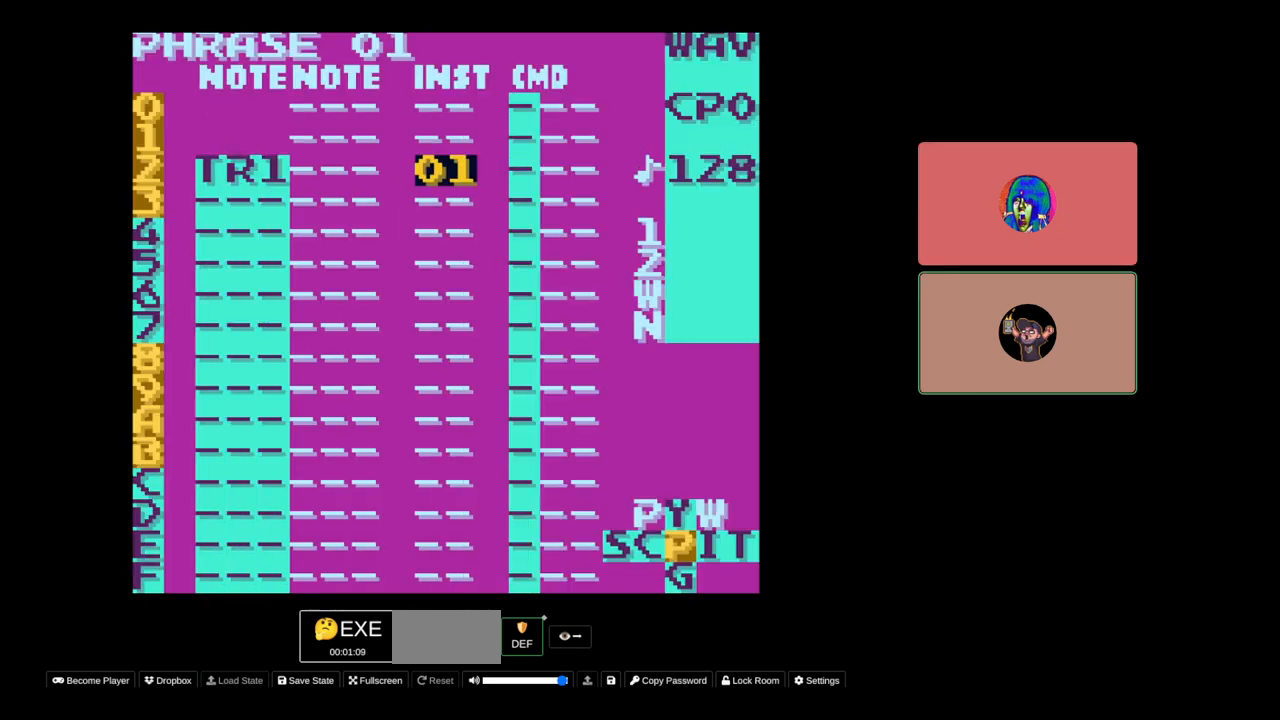
{"buttons": [], "events": [[17, "SELECT", "up"], [150, "DPAD_LEFT", "down"], [367, "DPAD_LEFT", "up"]]}
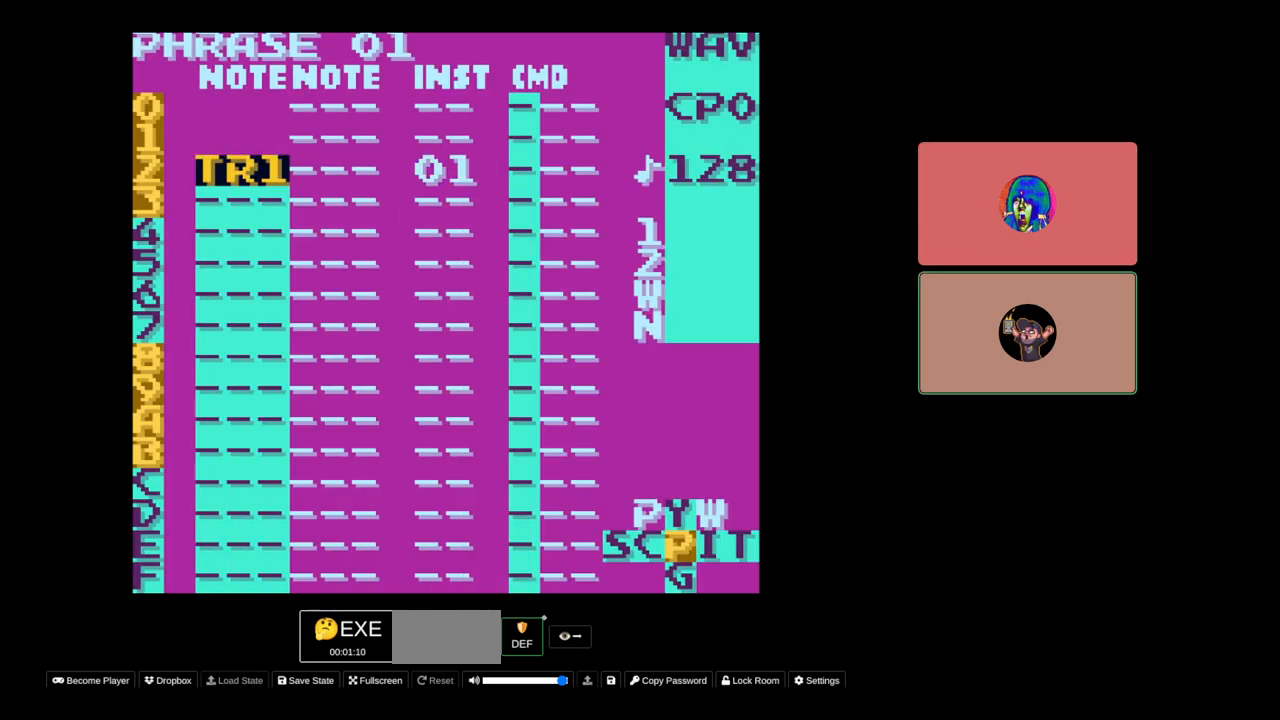
{"buttons": ["A"], "events": [[217, "A", "down"]]}
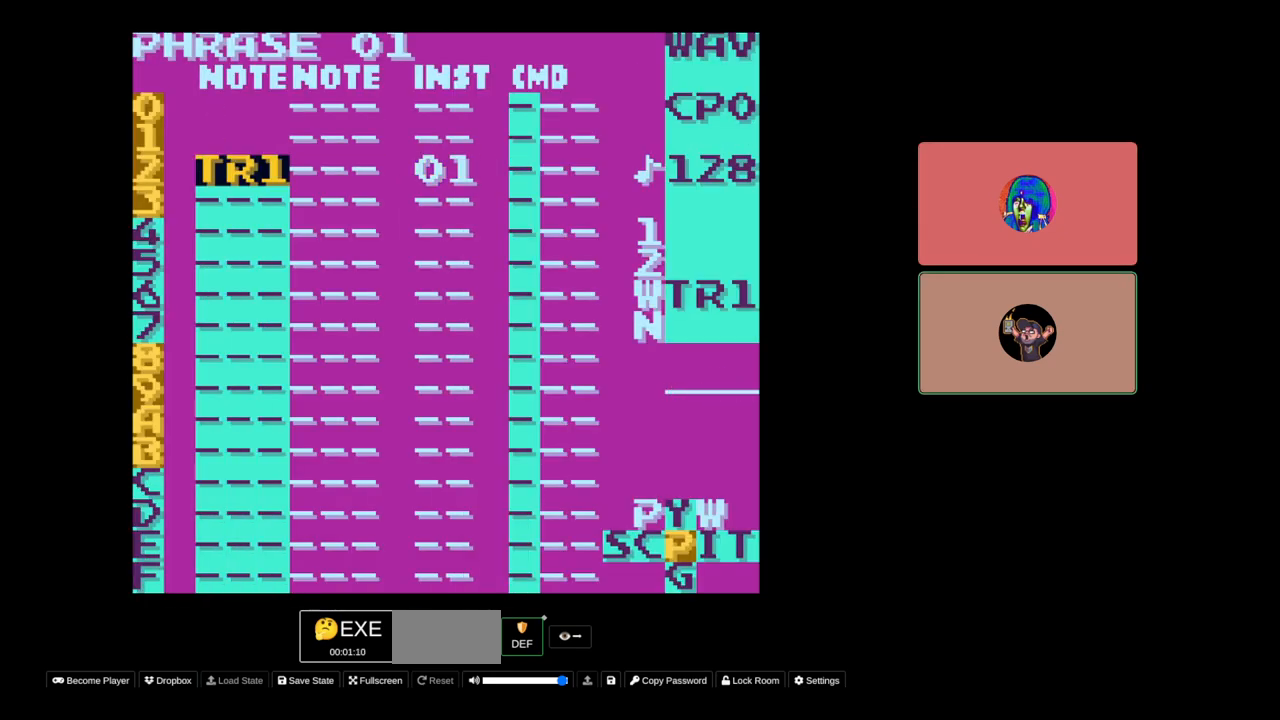
{"buttons": ["A", "DPAD_LEFT"], "events": [[117, "DPAD_LEFT", "down"]]}
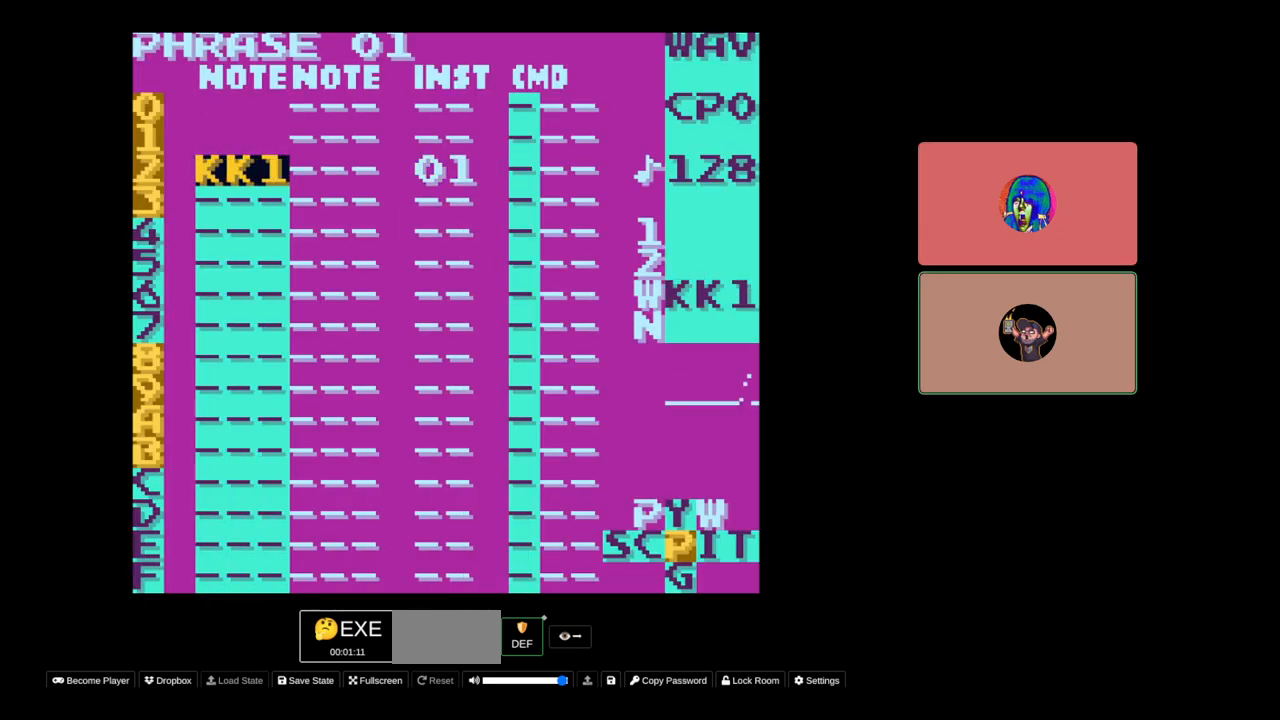
{"buttons": ["A"], "events": [[100, "DPAD_LEFT", "up"]]}
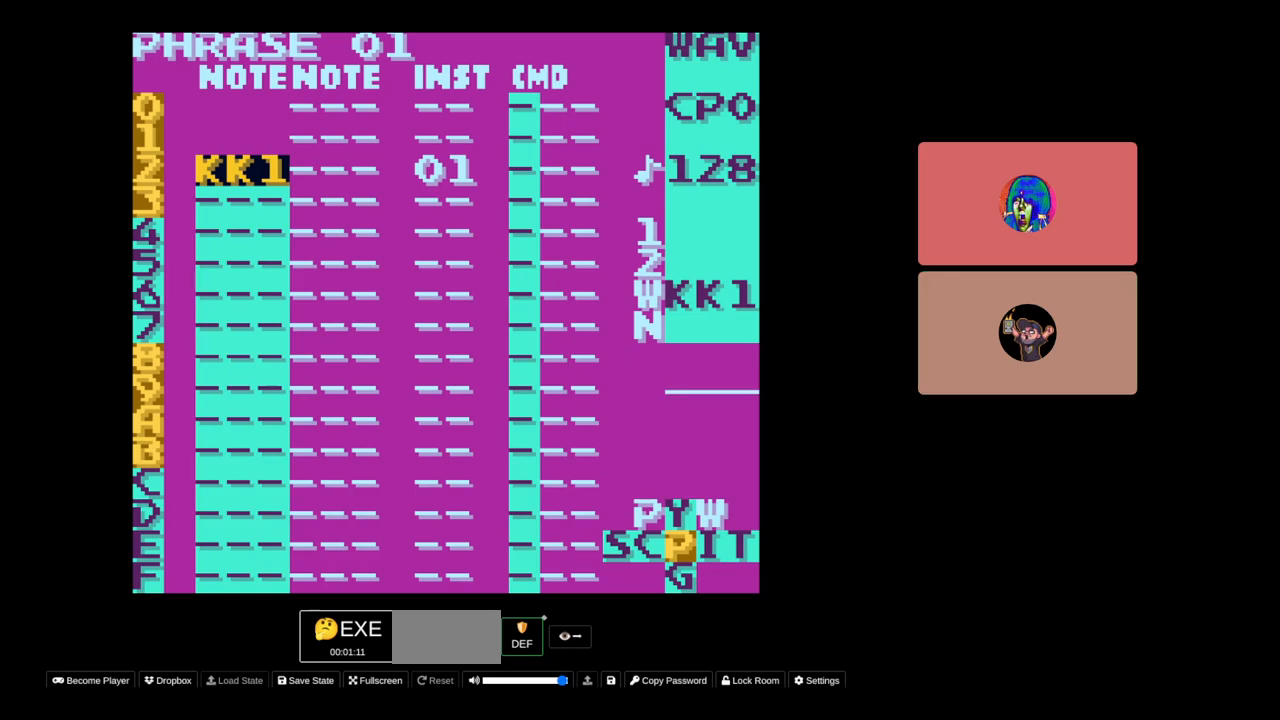
{"buttons": ["A"], "events": [[50, "DPAD_RIGHT", "down"], [117, "DPAD_RIGHT", "up"]]}
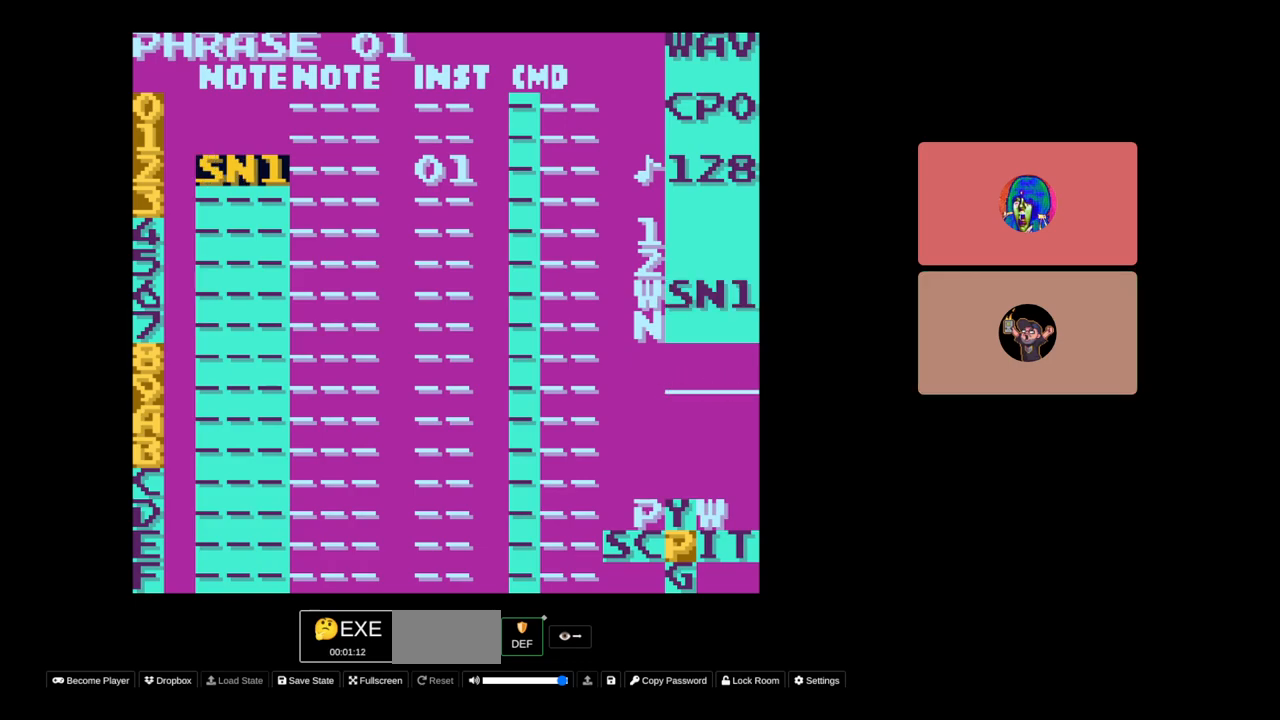
{"buttons": ["A"], "events": [[317, "DPAD_LEFT", "down"], [400, "DPAD_LEFT", "up"]]}
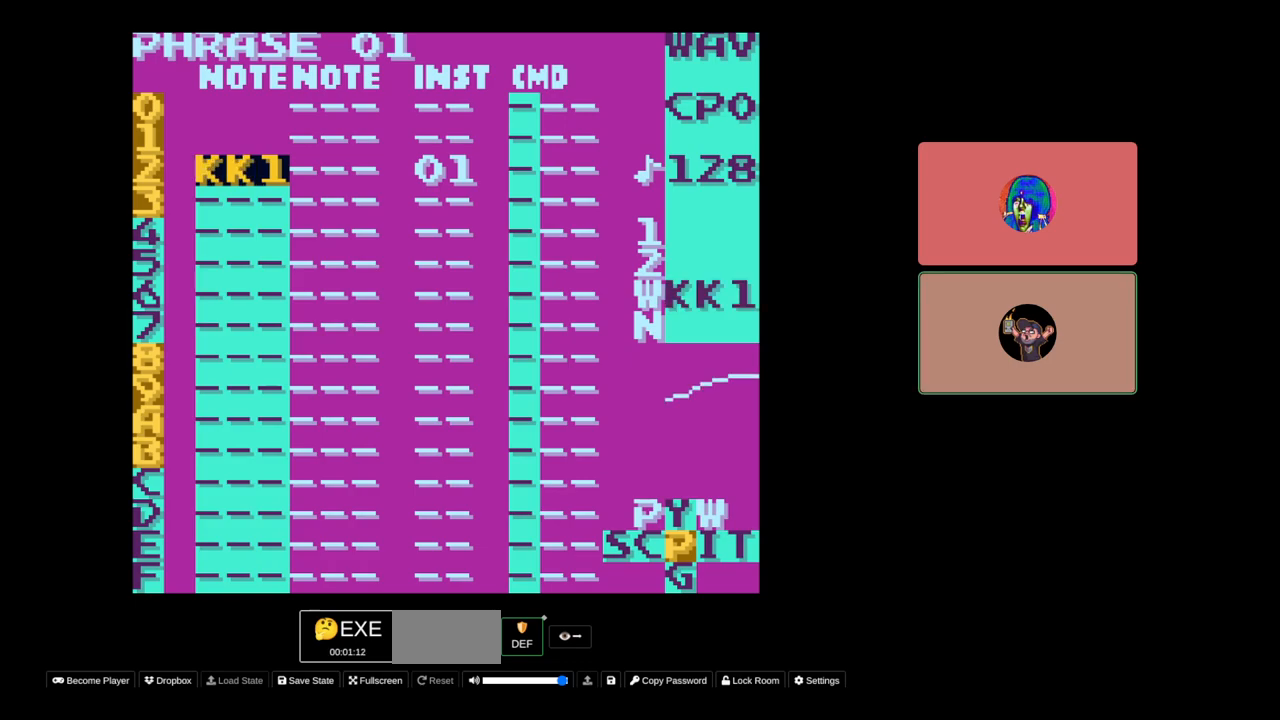
{"buttons": ["A"], "events": [[100, "DPAD_RIGHT", "down"], [200, "DPAD_RIGHT", "up"]]}